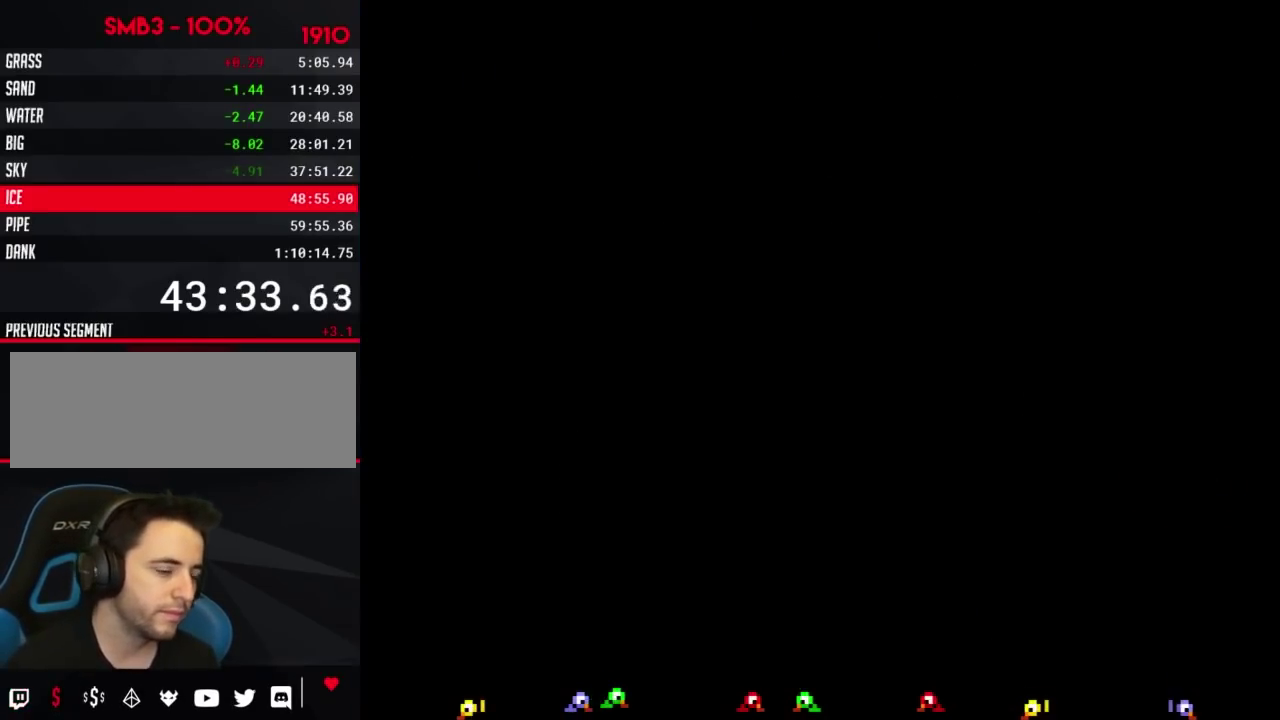
Gameplay with a controller (Nintendo layout); each line is a JSON object with the inputs held at the frame after it. "events" lists button and stick changes between this image and that frame as [ms after this image, input, new state], when the widget could be followed in between. Not read: L3 R3.
{"buttons": ["DPAD_RIGHT"], "events": [[184, "DPAD_RIGHT", "down"]]}
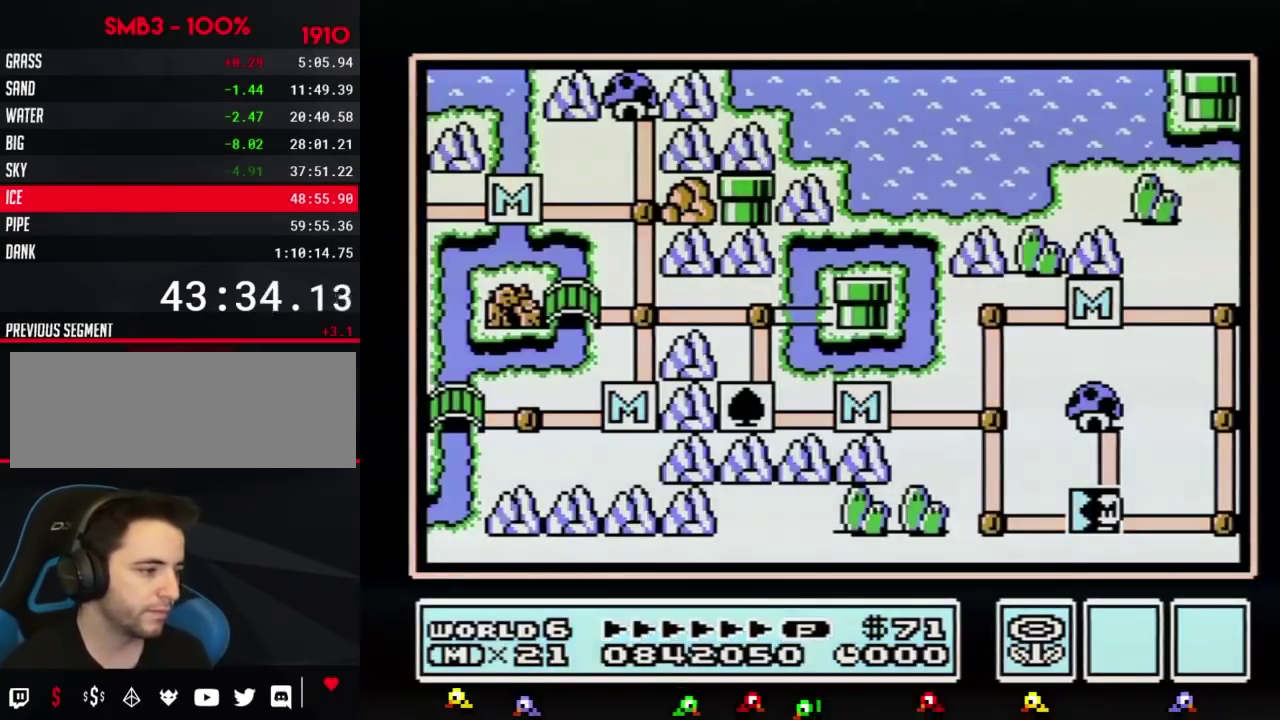
{"buttons": ["DPAD_RIGHT"], "events": []}
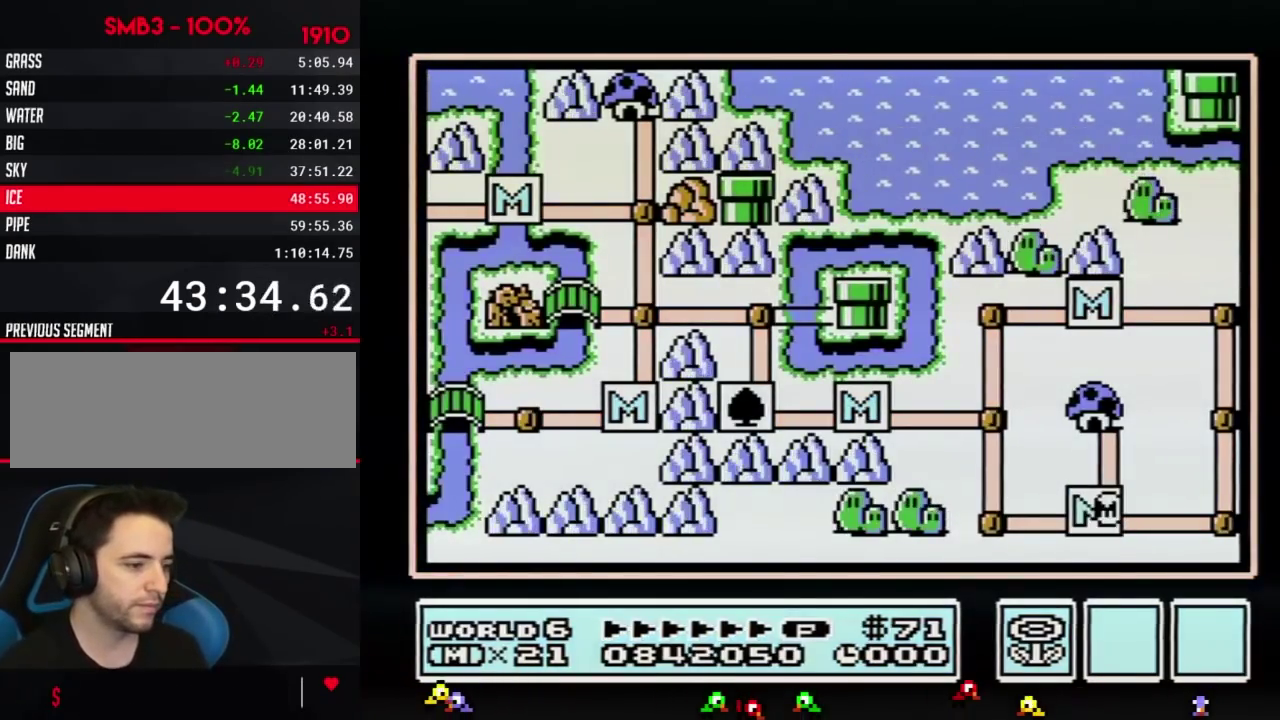
{"buttons": ["DPAD_RIGHT"], "events": []}
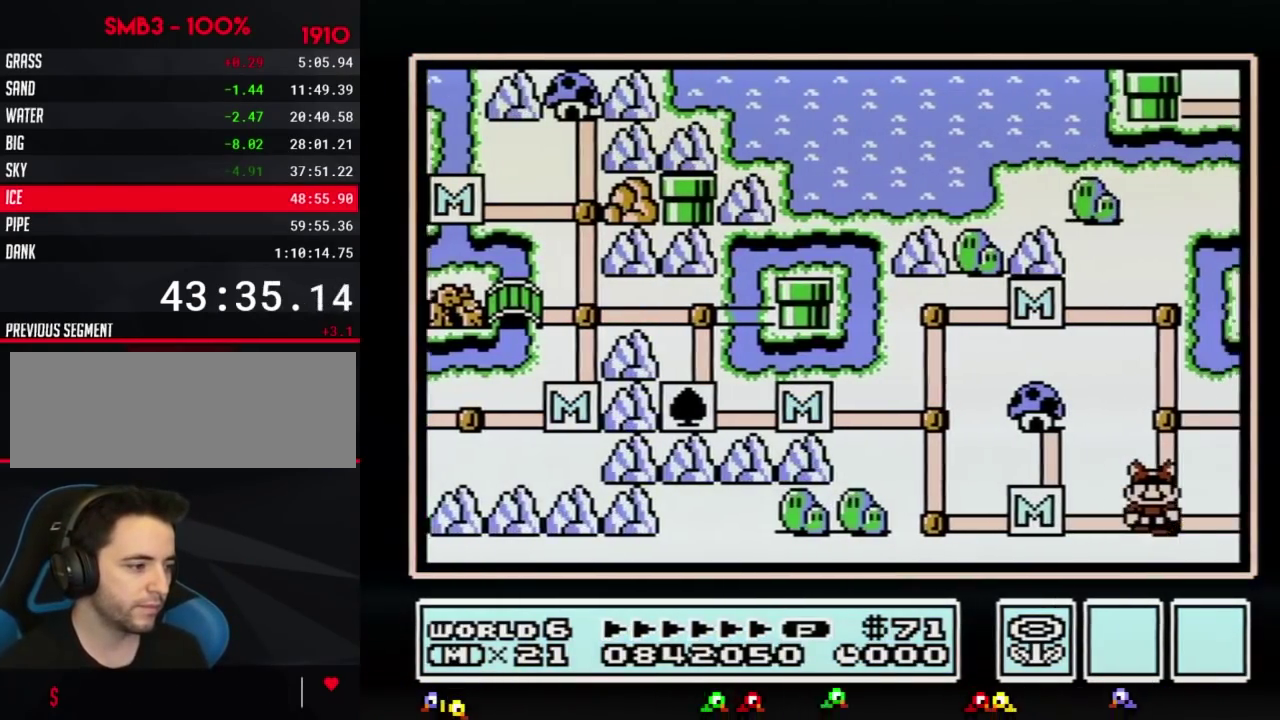
{"buttons": ["DPAD_RIGHT"], "events": []}
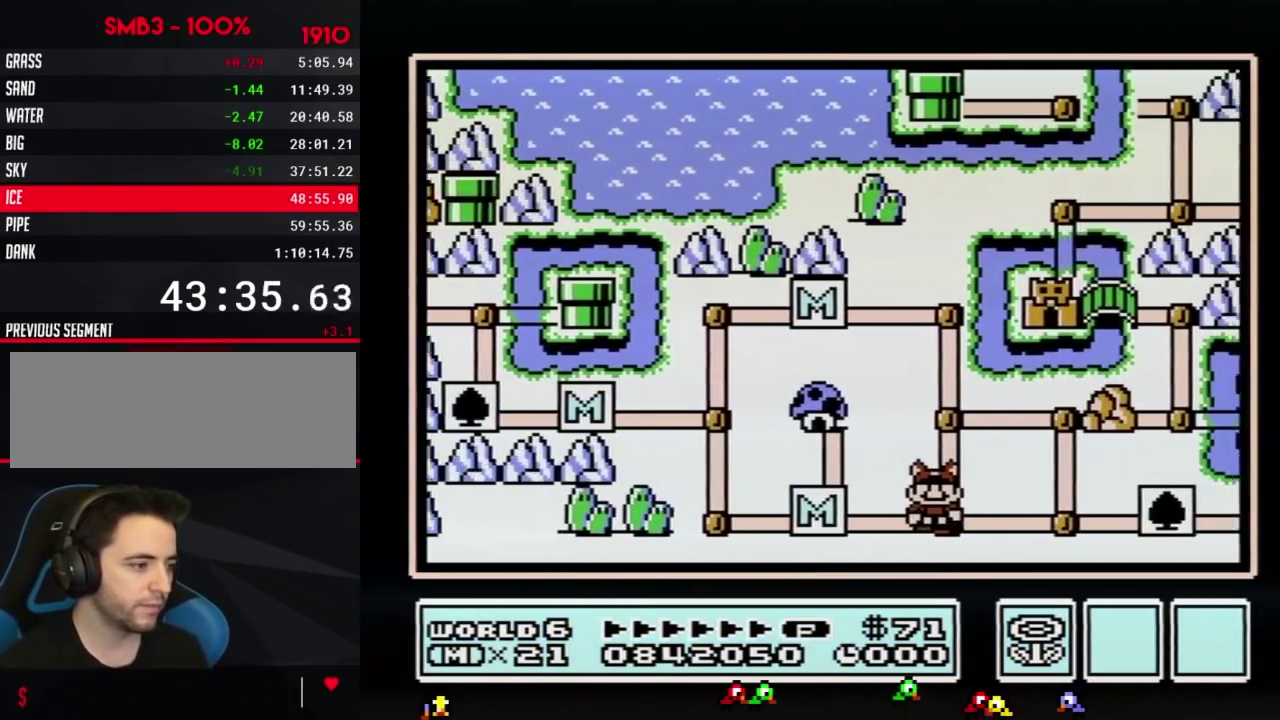
{"buttons": ["DPAD_RIGHT"], "events": []}
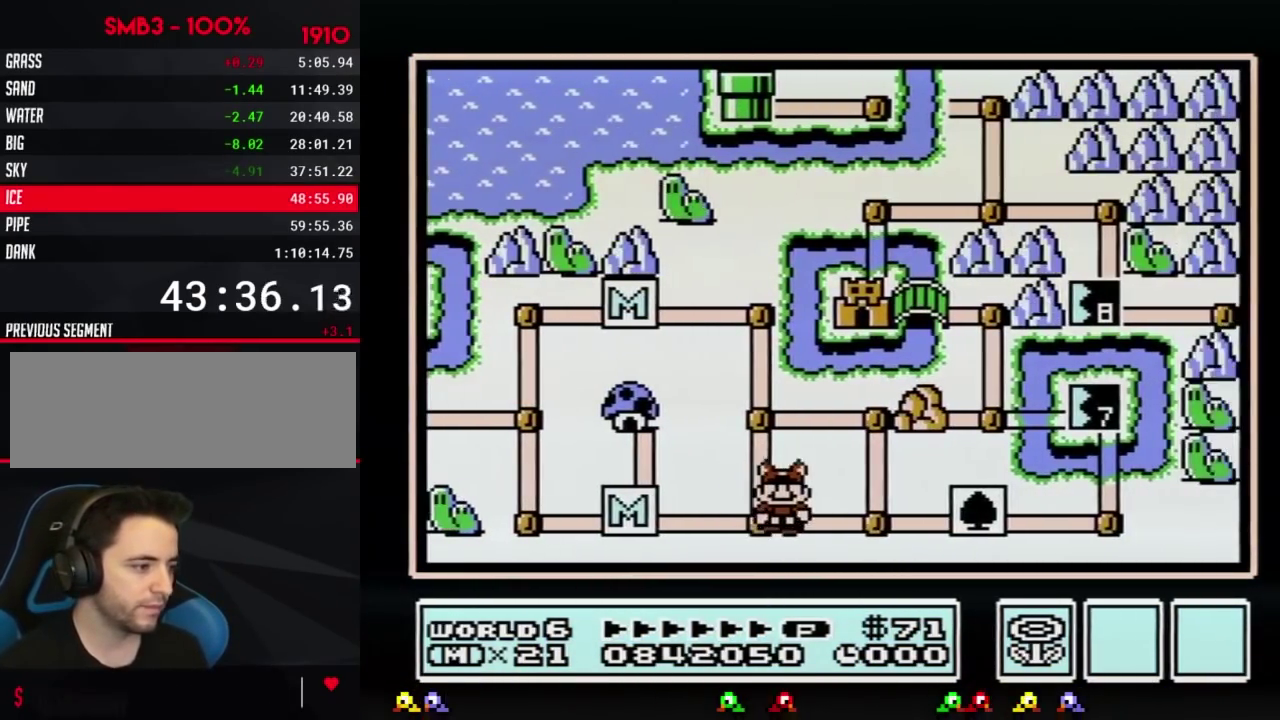
{"buttons": ["DPAD_RIGHT"], "events": []}
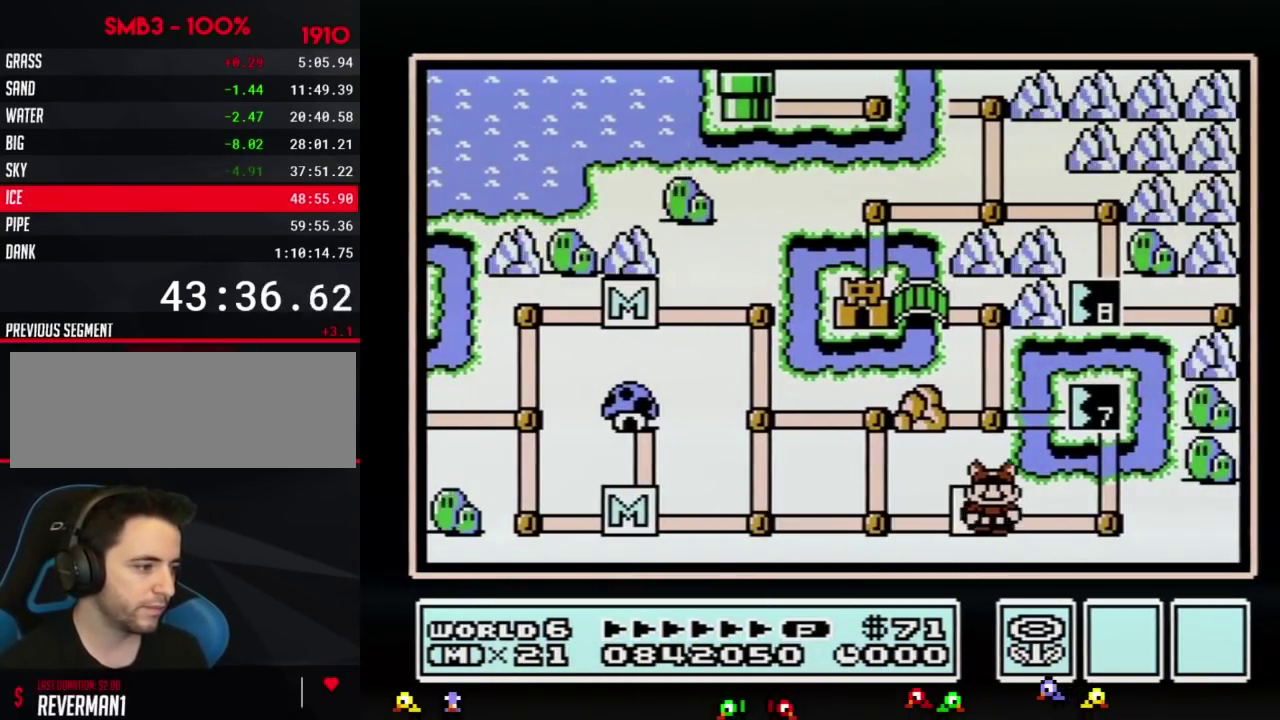
{"buttons": ["DPAD_UP"], "events": [[234, "DPAD_RIGHT", "up"], [234, "DPAD_UP", "down"]]}
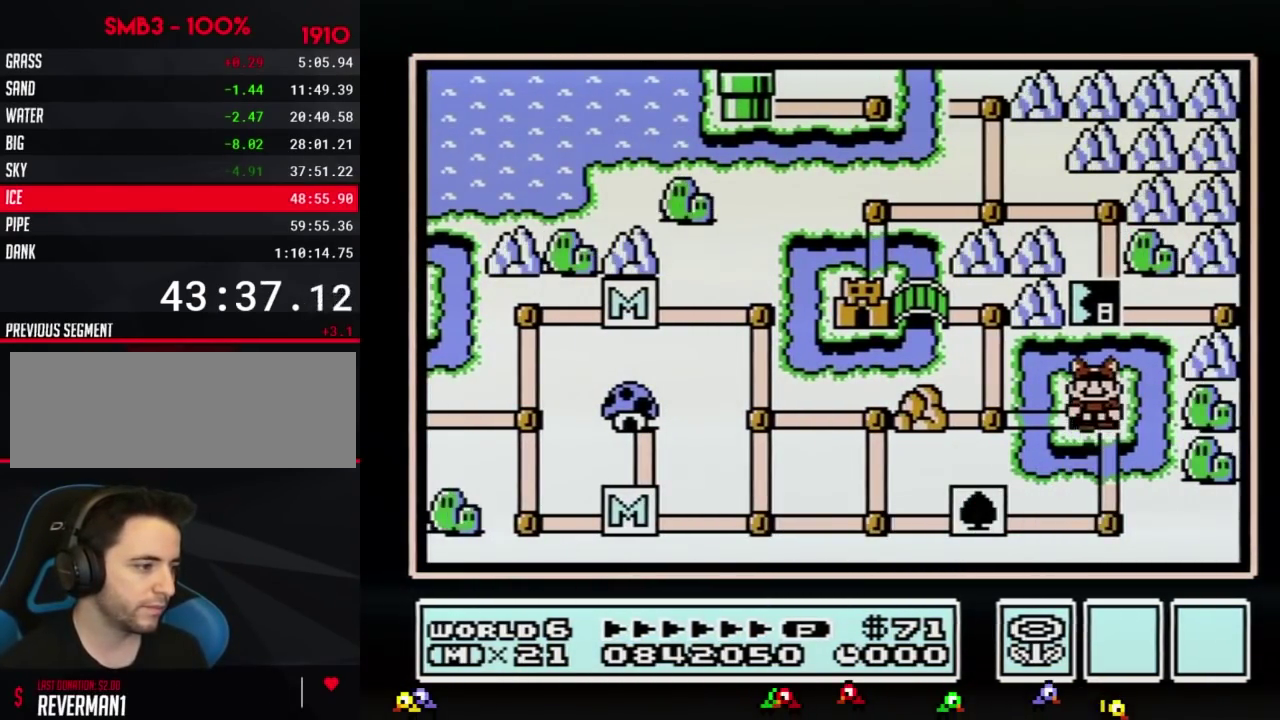
{"buttons": ["DPAD_UP"], "events": []}
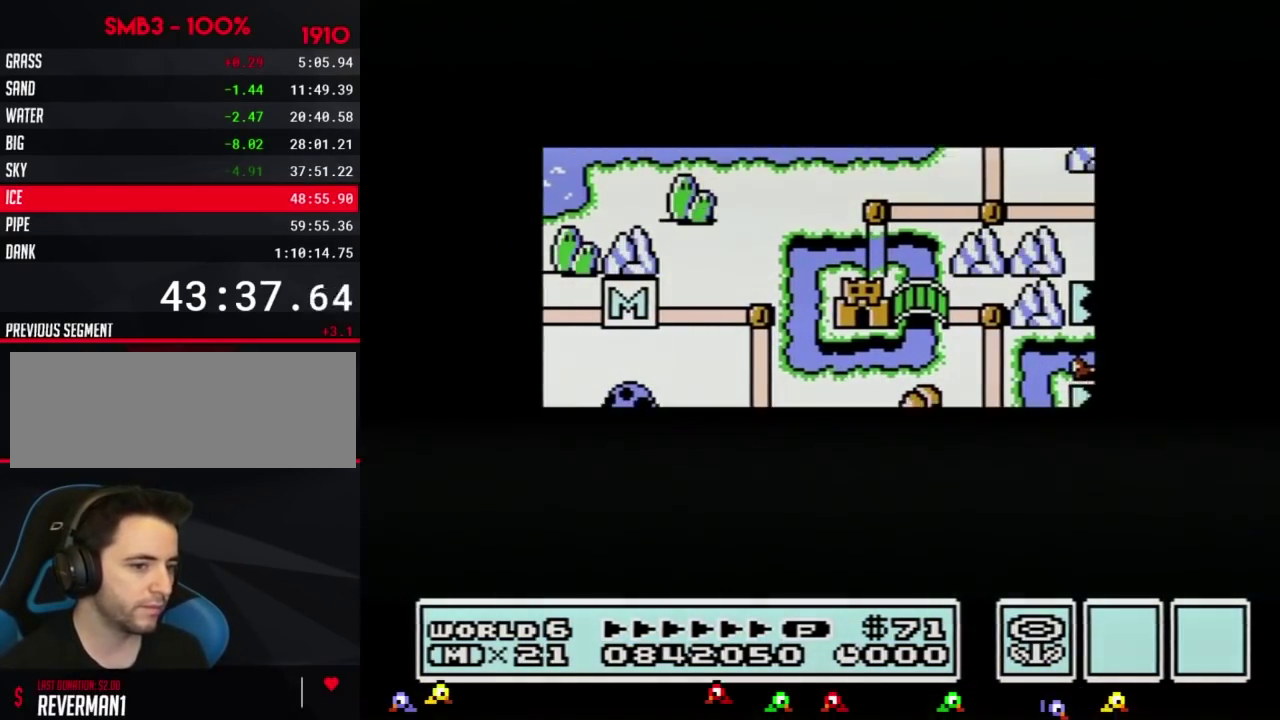
{"buttons": ["DPAD_UP"], "events": []}
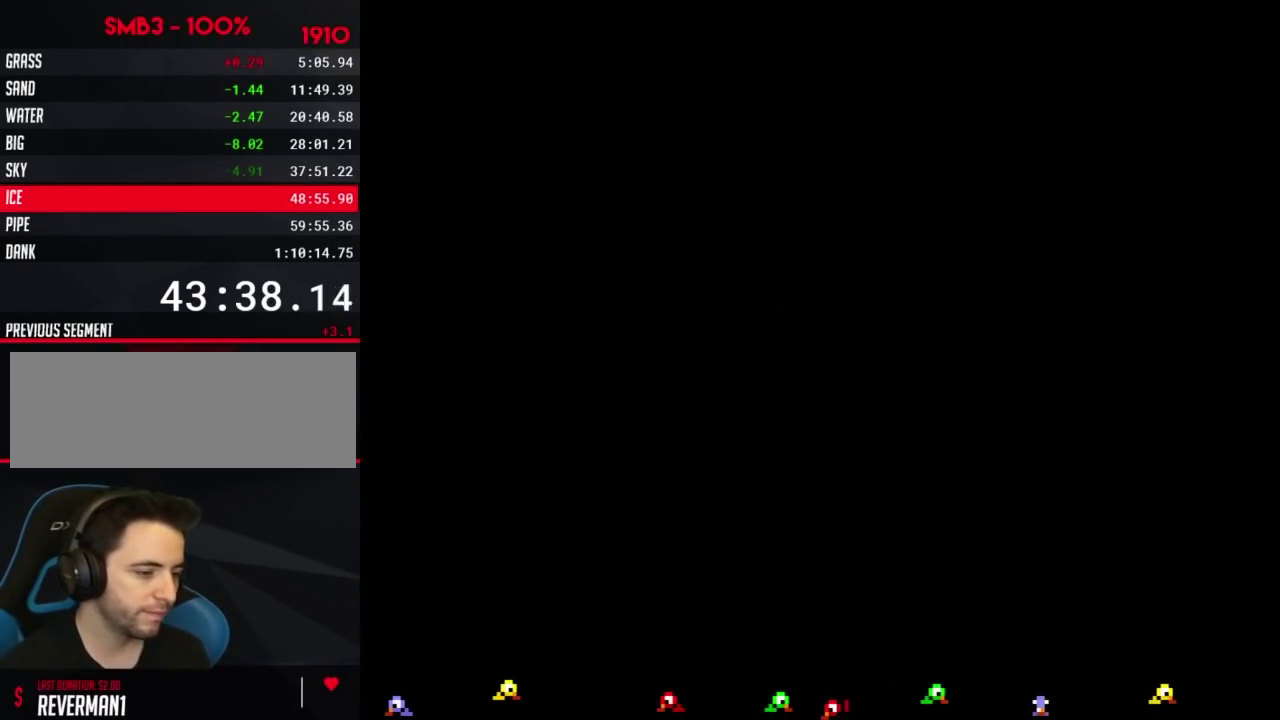
{"buttons": ["B", "DPAD_RIGHT"], "events": [[83, "DPAD_UP", "up"], [200, "B", "down"], [200, "DPAD_RIGHT", "down"]]}
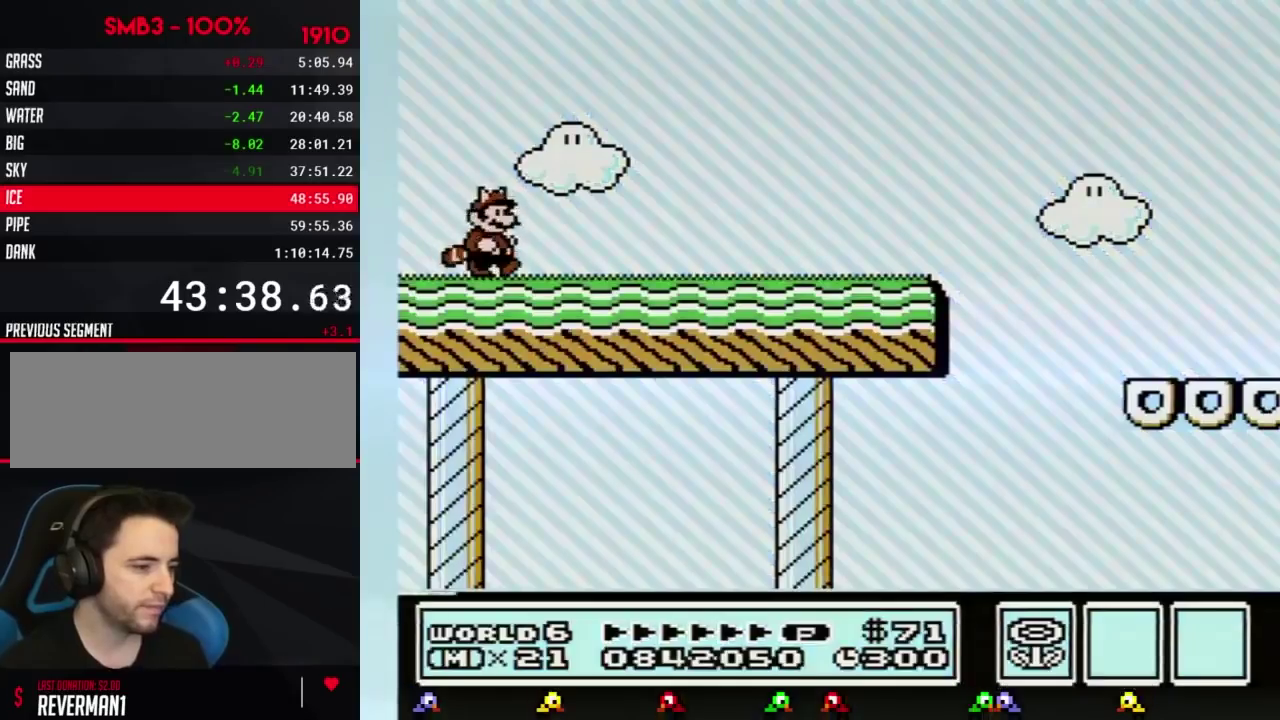
{"buttons": [], "events": [[50, "DPAD_RIGHT", "up"], [234, "B", "up"]]}
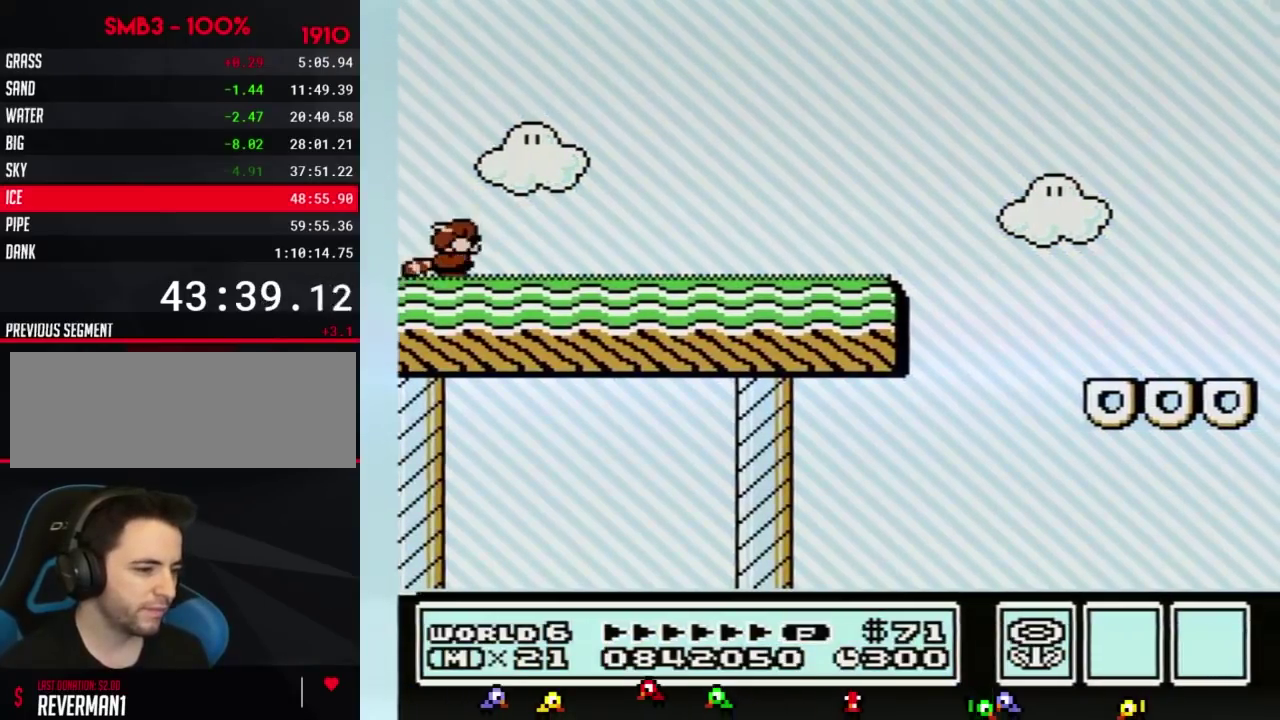
{"buttons": [], "events": [[50, "B", "down"], [83, "DPAD_DOWN", "down"], [117, "A", "down"], [200, "A", "up"], [200, "DPAD_DOWN", "up"], [233, "B", "up"]]}
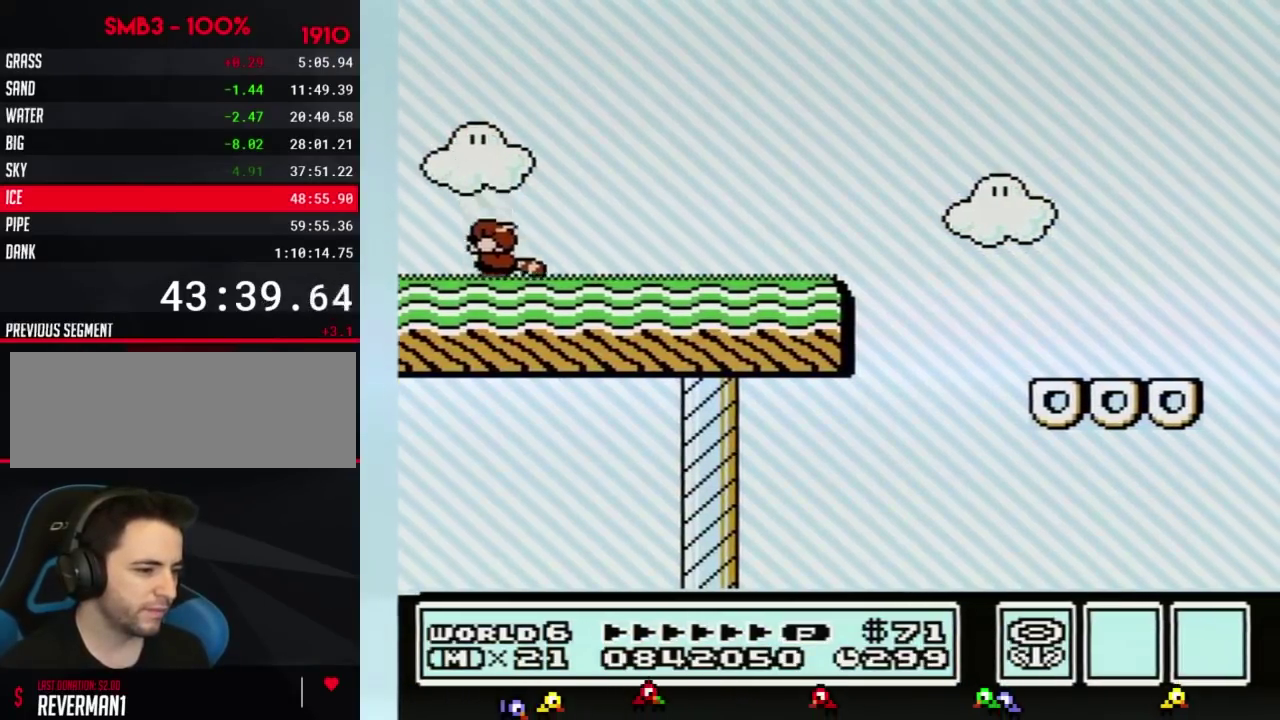
{"buttons": ["B"], "events": [[17, "DPAD_LEFT", "down"], [117, "B", "down"], [167, "A", "down"], [301, "A", "up"], [334, "B", "up"], [417, "B", "down"], [417, "DPAD_LEFT", "up"]]}
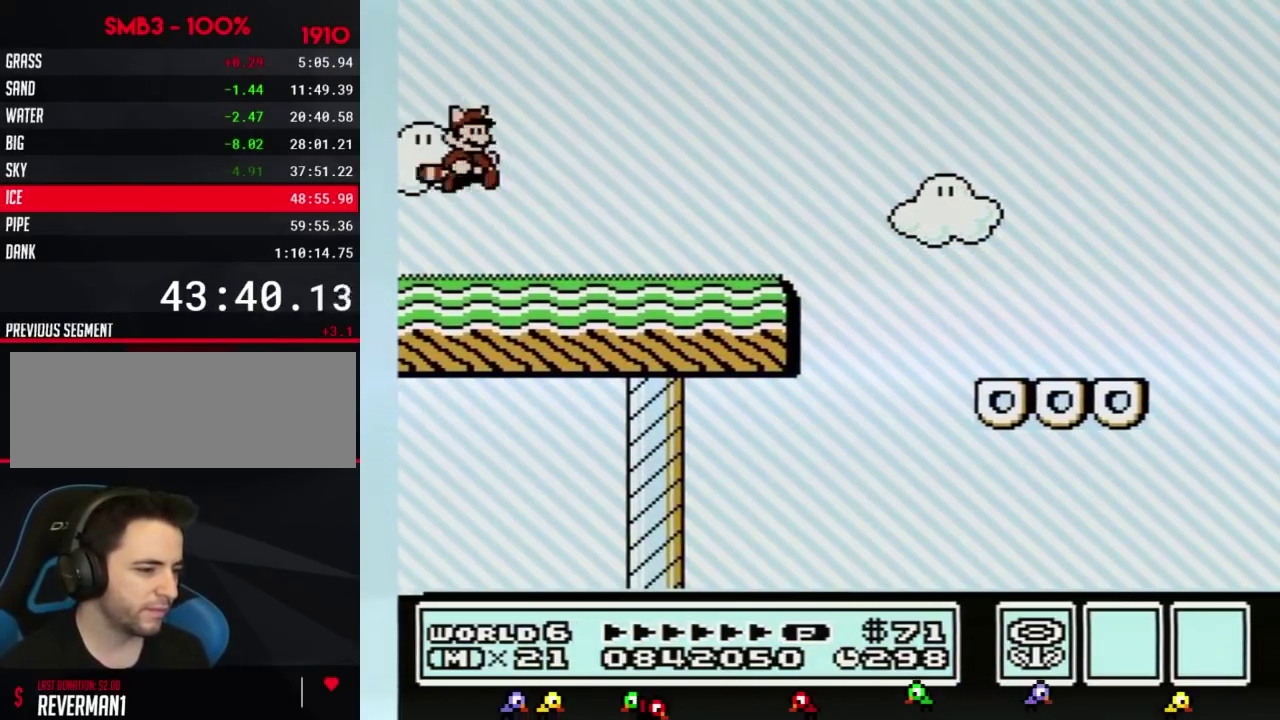
{"buttons": [], "events": [[83, "B", "up"], [183, "B", "down"], [183, "DPAD_LEFT", "down"], [267, "A", "down"], [367, "A", "up"], [417, "B", "up"], [450, "DPAD_LEFT", "up"]]}
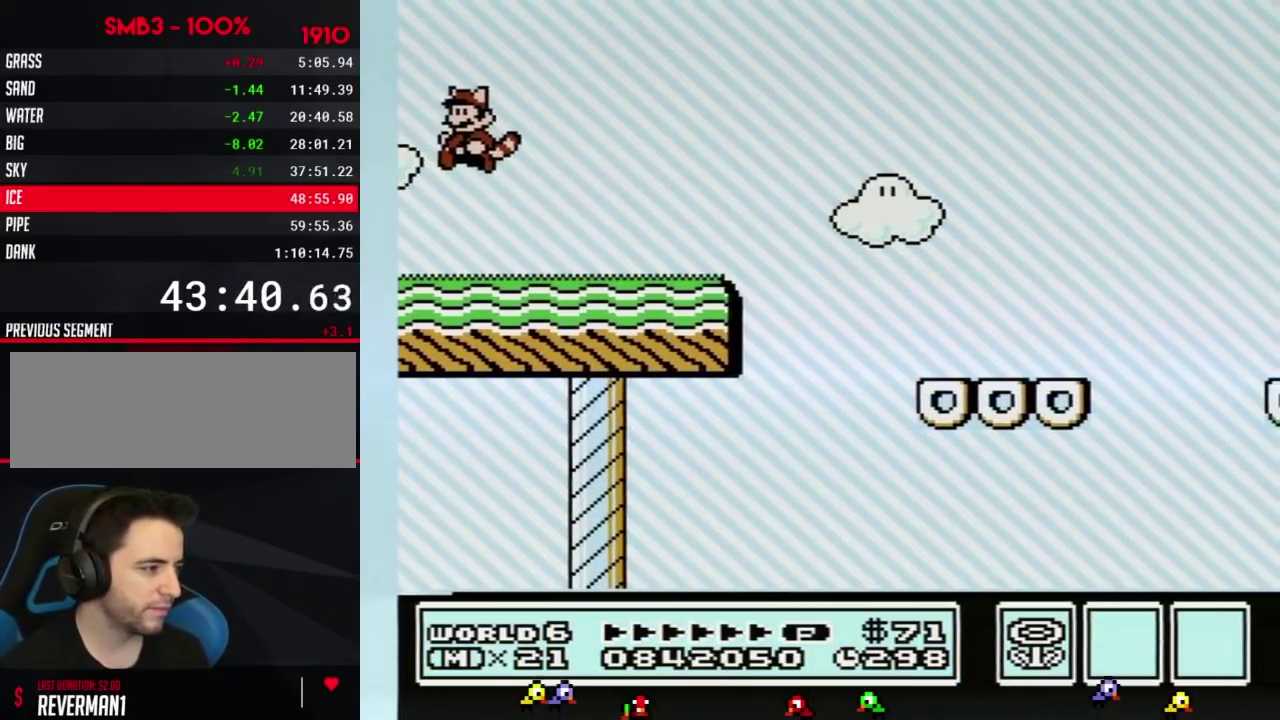
{"buttons": ["B", "DPAD_LEFT"], "events": [[301, "B", "down"], [301, "DPAD_LEFT", "down"], [367, "A", "down"], [484, "A", "up"]]}
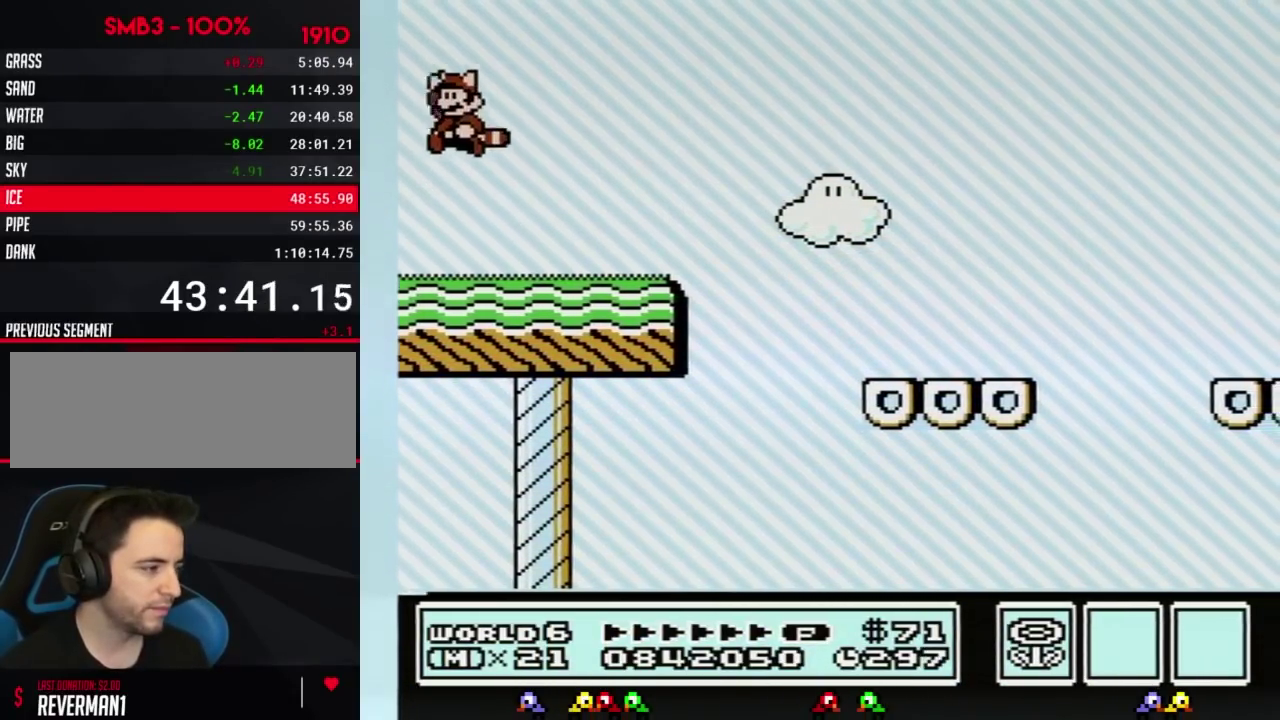
{"buttons": ["B", "DPAD_LEFT"], "events": [[50, "B", "up"], [50, "DPAD_LEFT", "up"], [300, "DPAD_LEFT", "down"], [334, "B", "down"]]}
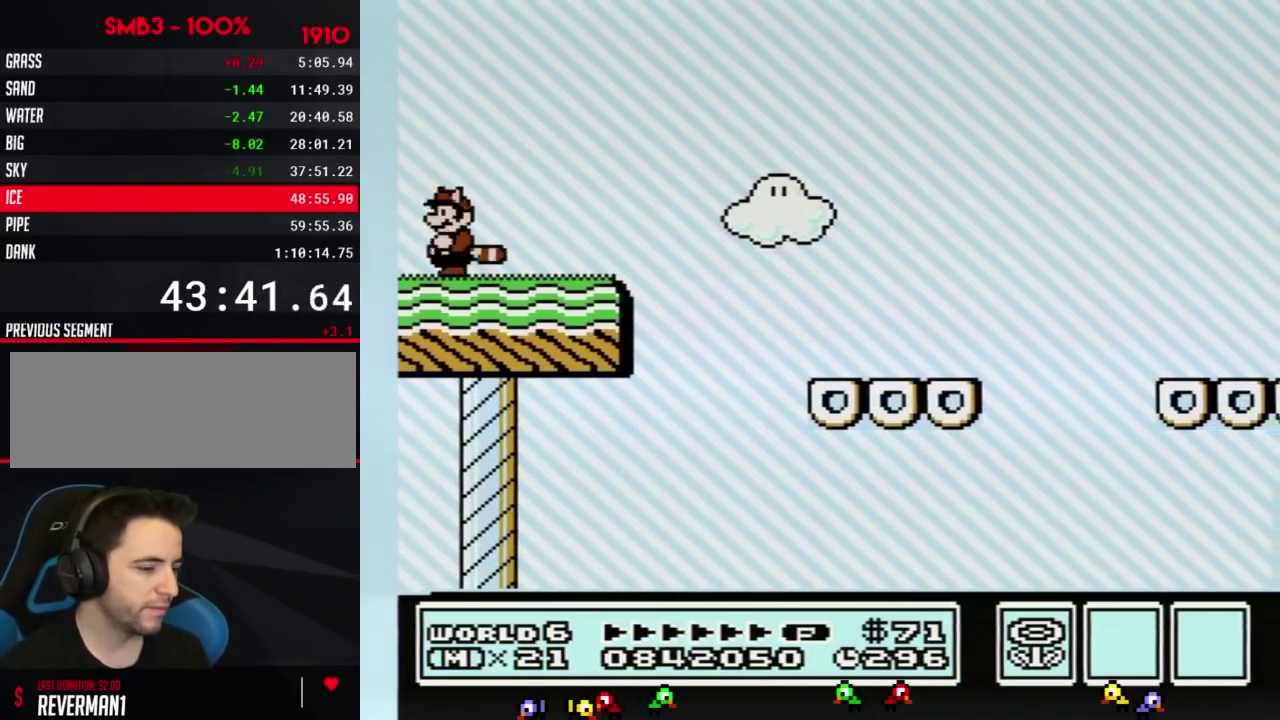
{"buttons": ["A", "B", "DPAD_RIGHT"], "events": [[134, "DPAD_LEFT", "up"], [201, "DPAD_RIGHT", "down"], [484, "A", "down"]]}
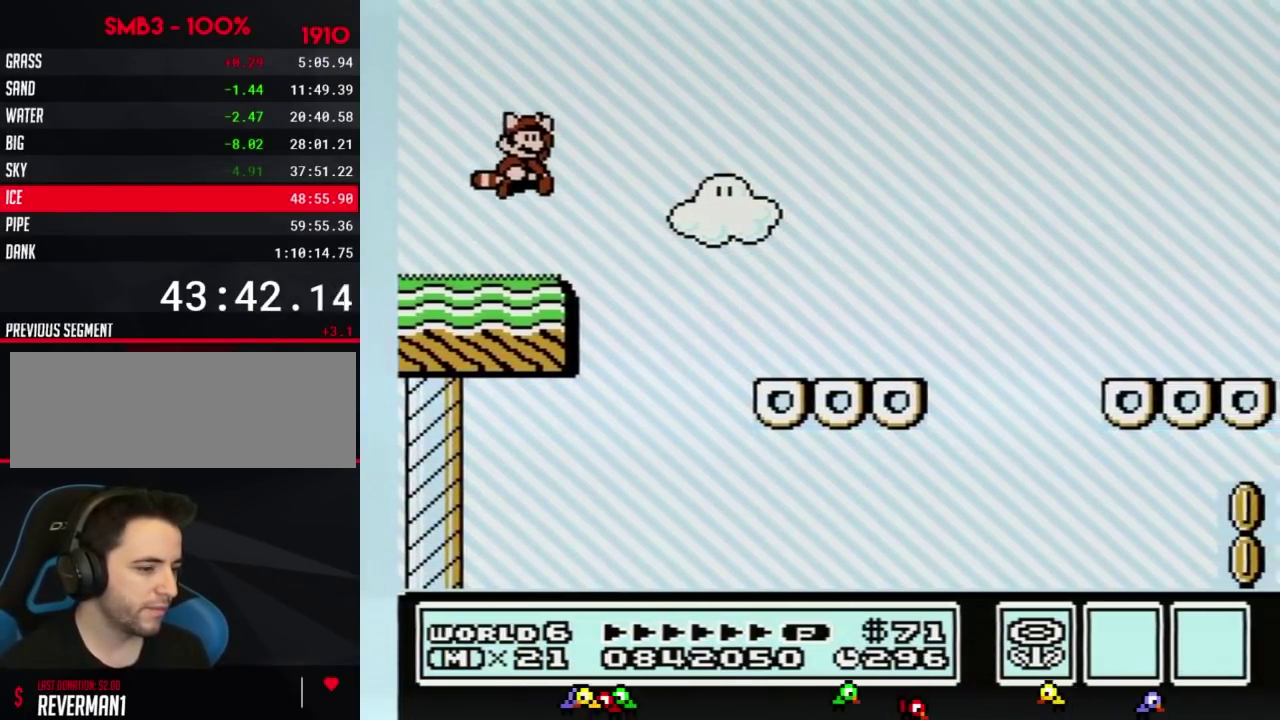
{"buttons": ["B", "DPAD_RIGHT"], "events": [[450, "A", "up"]]}
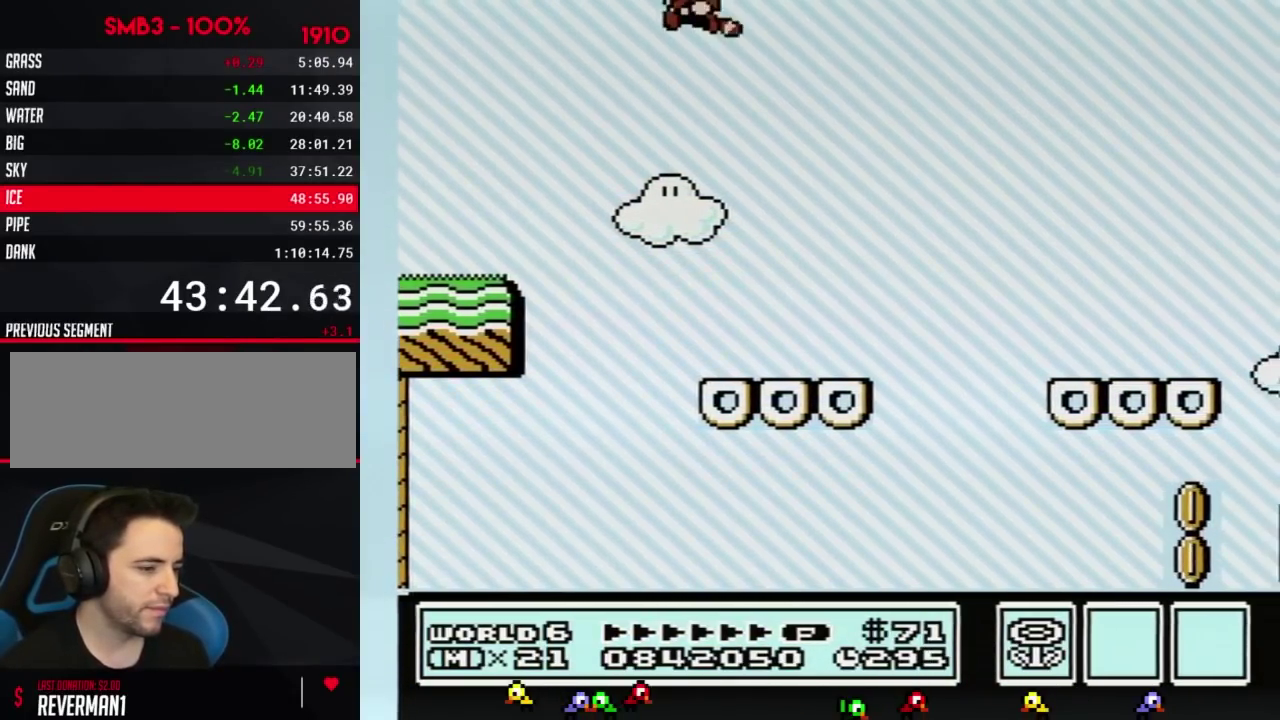
{"buttons": ["B"], "events": [[50, "DPAD_RIGHT", "up"], [84, "A", "down"], [84, "DPAD_LEFT", "down"], [134, "DPAD_LEFT", "up"], [167, "A", "up"], [234, "A", "down"], [301, "A", "up"], [351, "A", "down"], [417, "A", "up"]]}
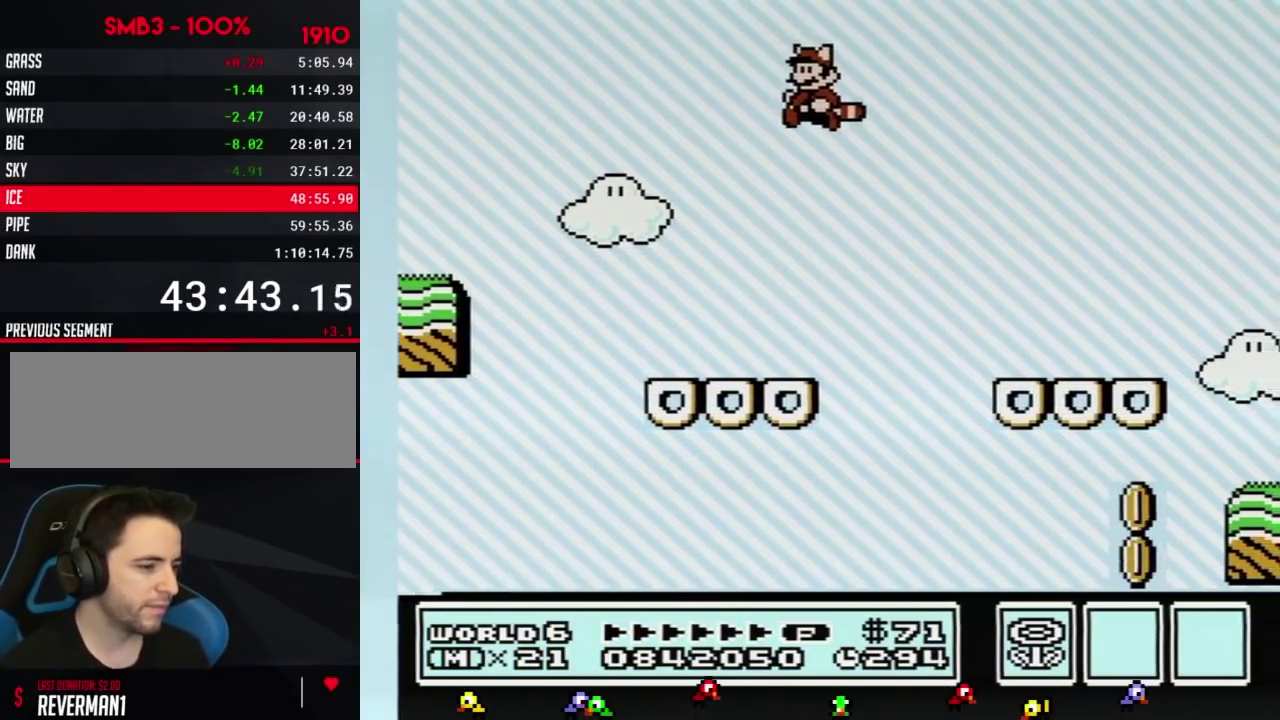
{"buttons": ["B"], "events": [[17, "A", "down"], [67, "A", "up"], [133, "A", "down"], [200, "A", "up"]]}
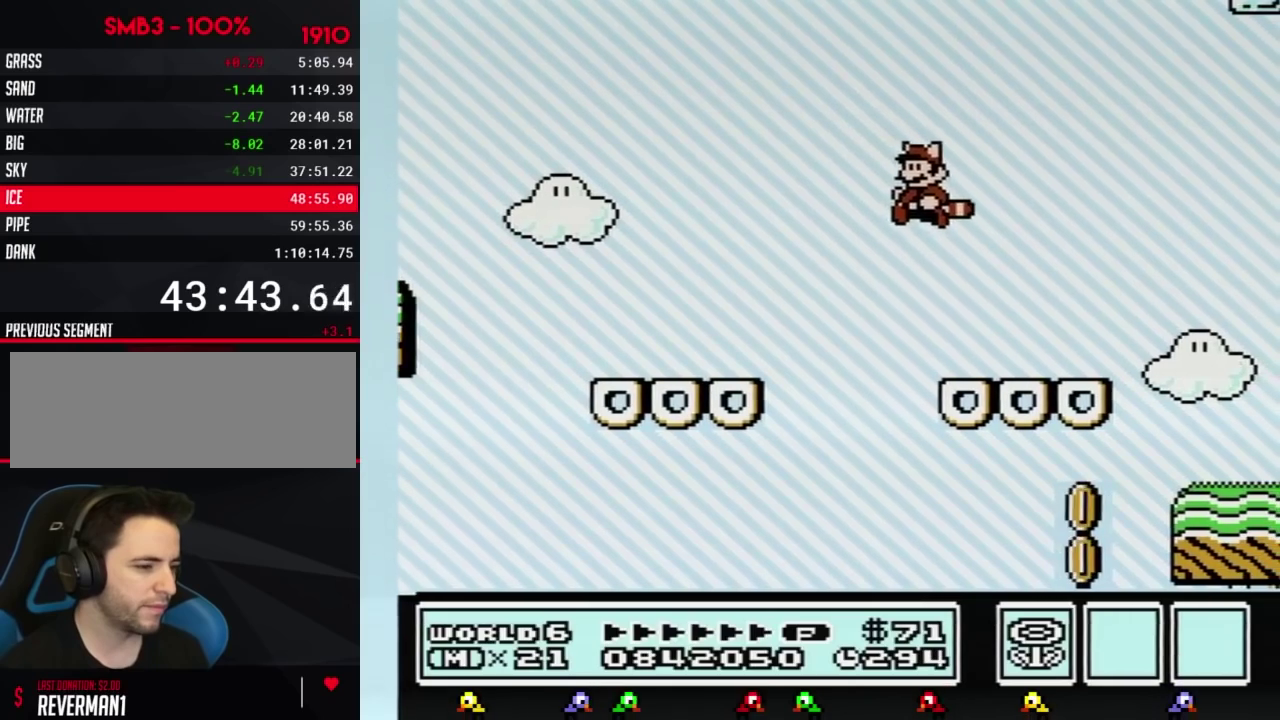
{"buttons": ["A", "B", "DPAD_LEFT"], "events": [[50, "A", "down"], [101, "A", "up"], [167, "A", "down"], [234, "A", "up"], [301, "DPAD_LEFT", "down"], [334, "A", "down"], [384, "A", "up"], [484, "A", "down"]]}
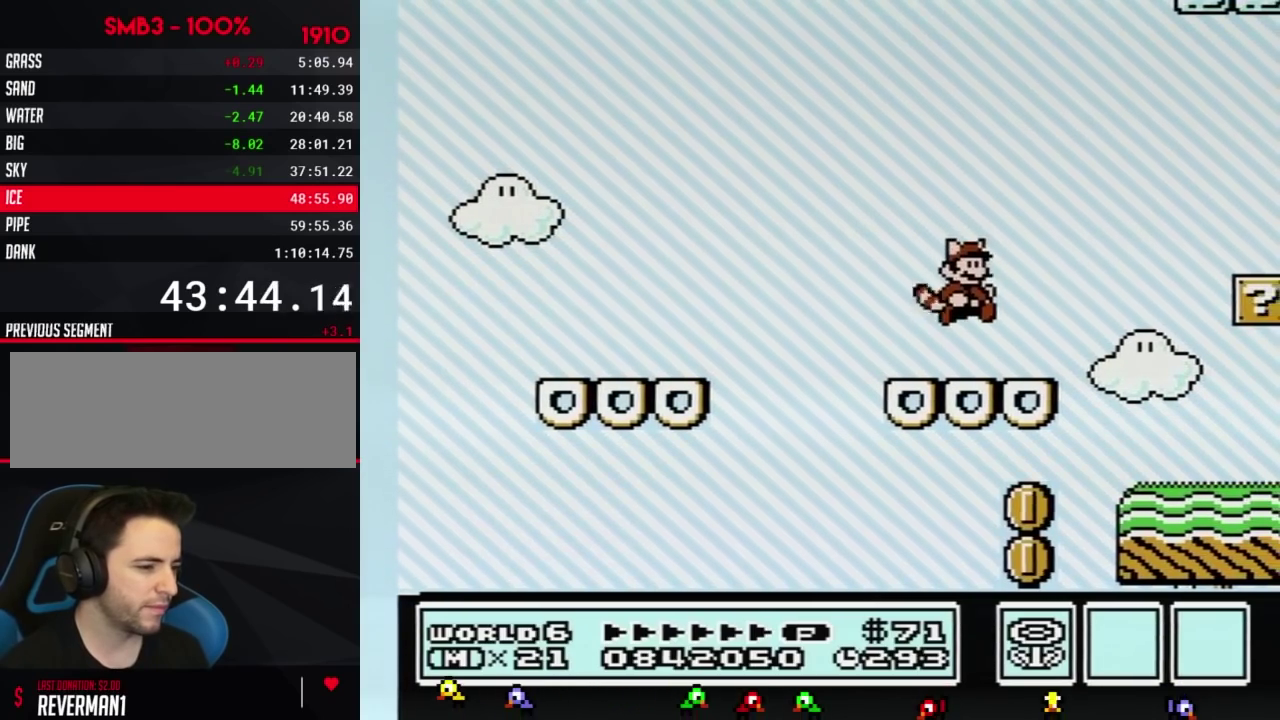
{"buttons": ["B", "DPAD_RIGHT"], "events": [[17, "DPAD_LEFT", "up"], [50, "DPAD_RIGHT", "down"], [167, "DPAD_LEFT", "down"], [167, "DPAD_RIGHT", "up"], [200, "A", "up"], [267, "A", "down"], [350, "A", "up"], [350, "DPAD_LEFT", "up"], [384, "DPAD_RIGHT", "down"]]}
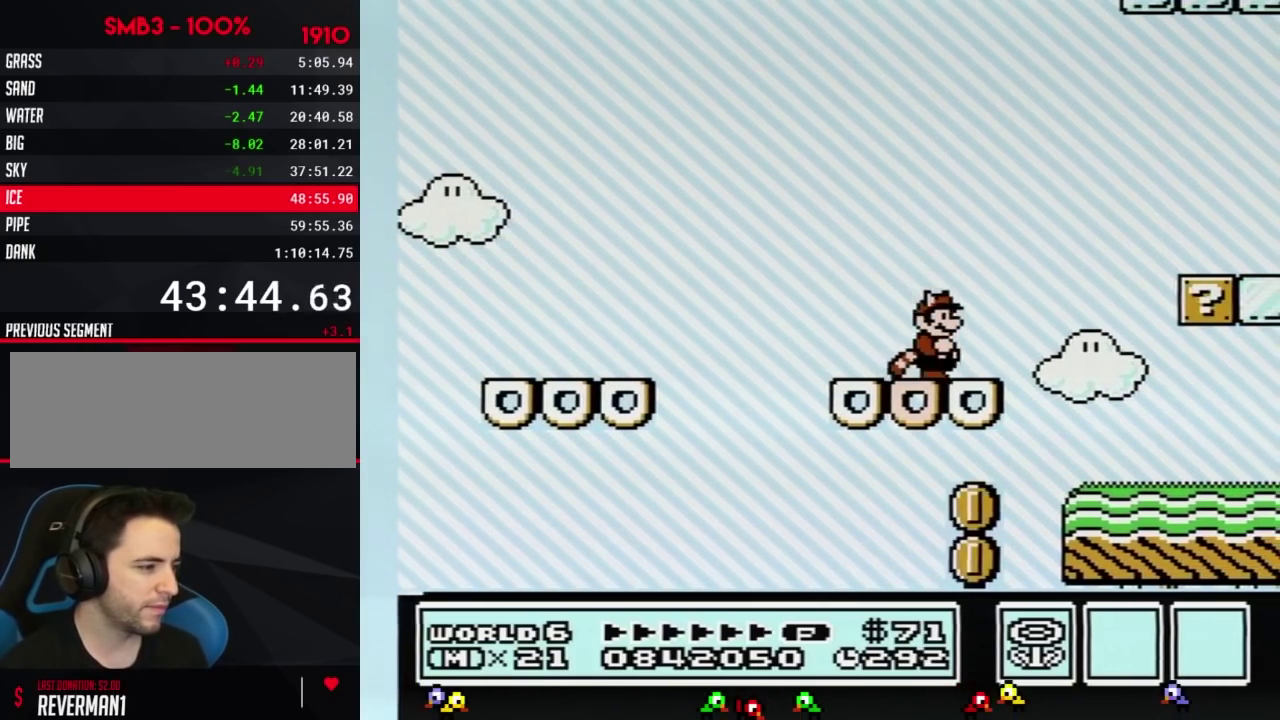
{"buttons": ["A", "B", "DPAD_RIGHT"], "events": [[167, "A", "down"]]}